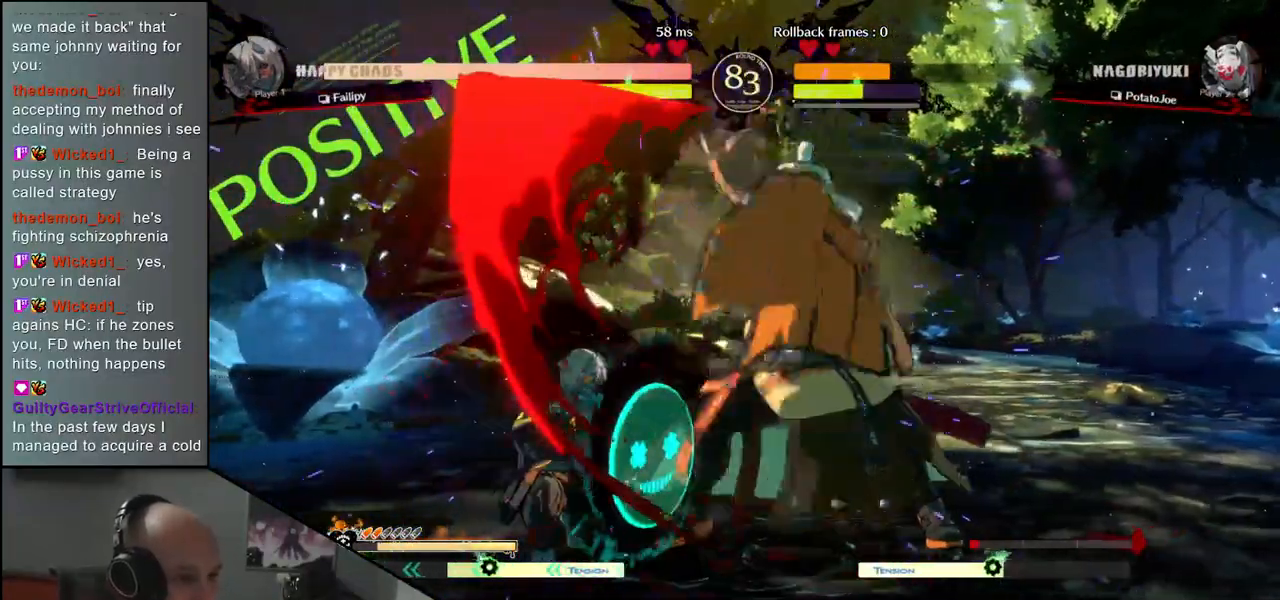
Gameplay with a controller (arcade stick); each line is a JSON object with the inputs held at the frame after it. "events" lists button and stick changes between this image and that frame as [ms after this image, input, new state], when the widget could be followed in between. Not read: L3 R3.
{"buttons": [], "left_stick": "center", "events": [[33, "left_stick", "right"], [67, "SQUARE", "down"], [133, "left_stick", "center"], [183, "SQUARE", "up"]]}
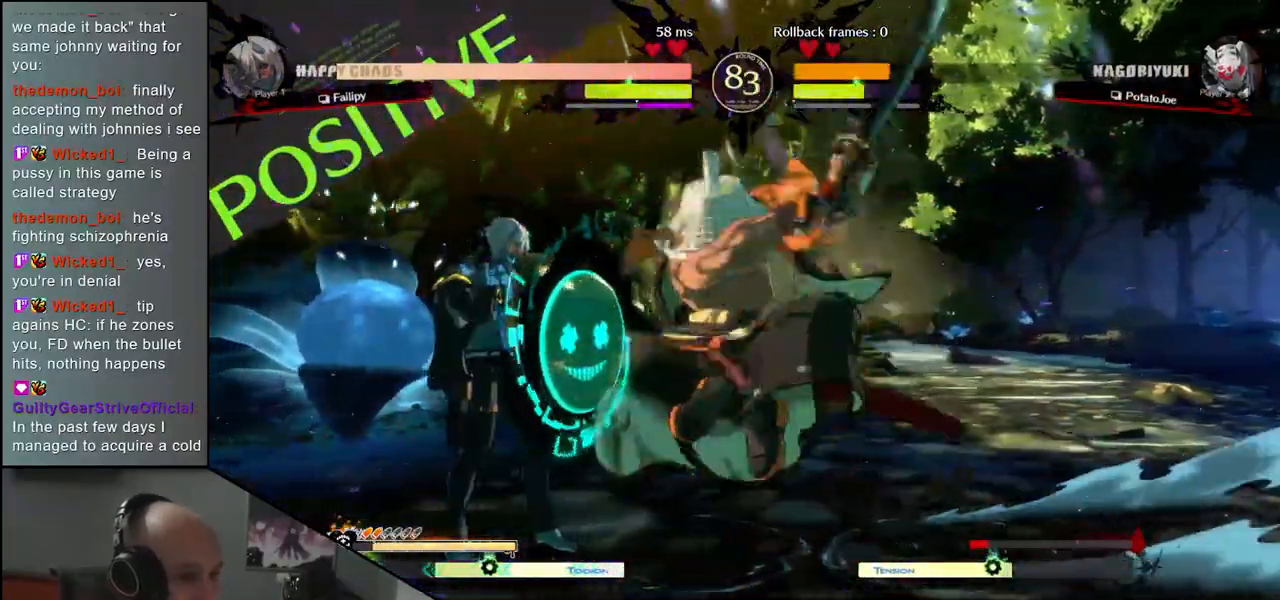
{"buttons": [], "left_stick": "down", "events": [[33, "left_stick", "right"], [217, "left_stick", "down"], [267, "L2", "down"], [317, "L2", "up"], [417, "L2", "down"], [467, "L2", "up"]]}
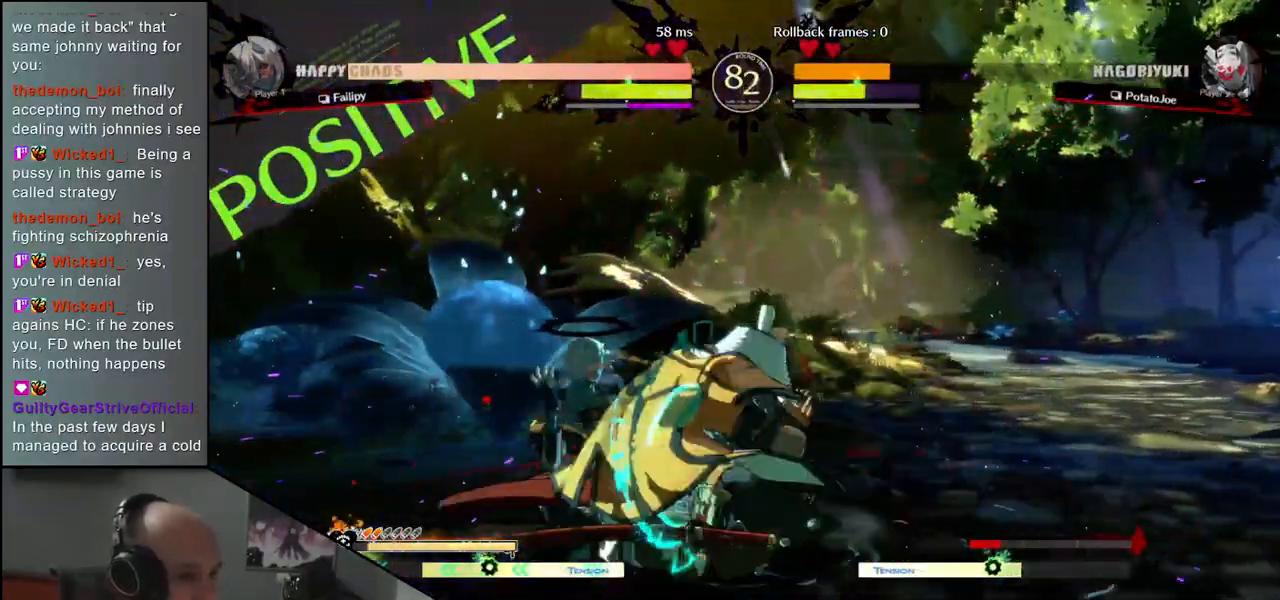
{"buttons": [], "left_stick": "left", "events": [[50, "L2", "down"], [83, "L2", "up"], [183, "L2", "down"], [250, "L2", "up"], [450, "left_stick", "left"]]}
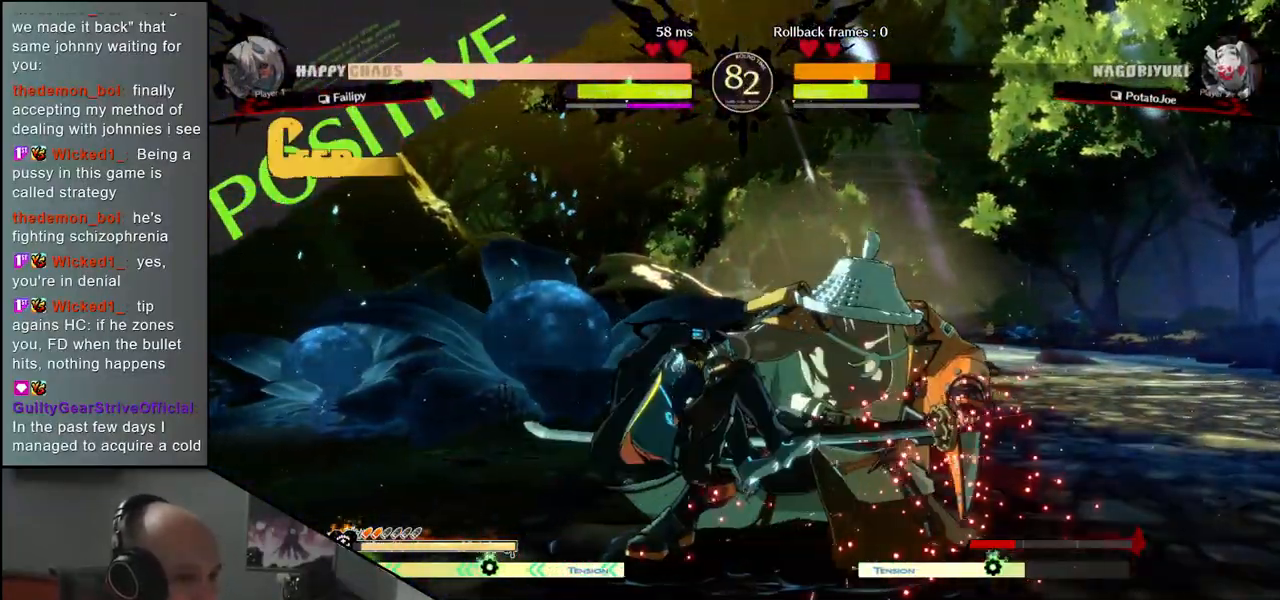
{"buttons": [], "left_stick": "down-right", "events": [[67, "left_stick", "down"], [167, "left_stick", "left"], [267, "R1", "down"], [267, "left_stick", "down"], [350, "left_stick", "left"], [367, "R1", "up"], [483, "left_stick", "down-right"]]}
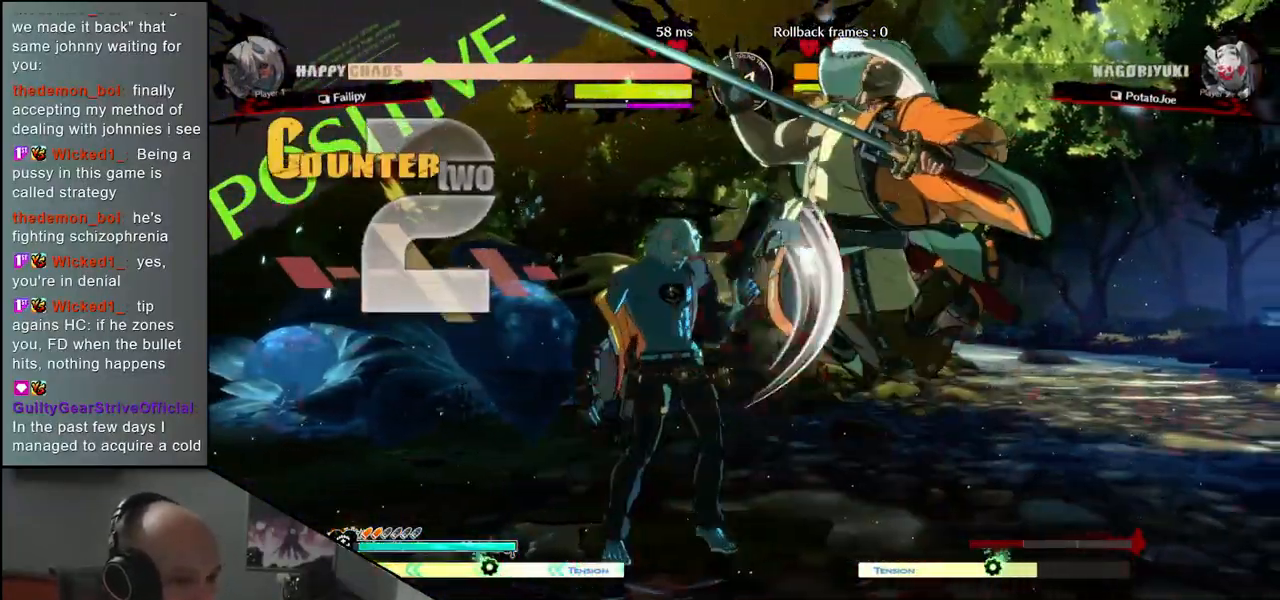
{"buttons": [], "left_stick": "center", "events": [[350, "left_stick", "right"], [467, "left_stick", "center"]]}
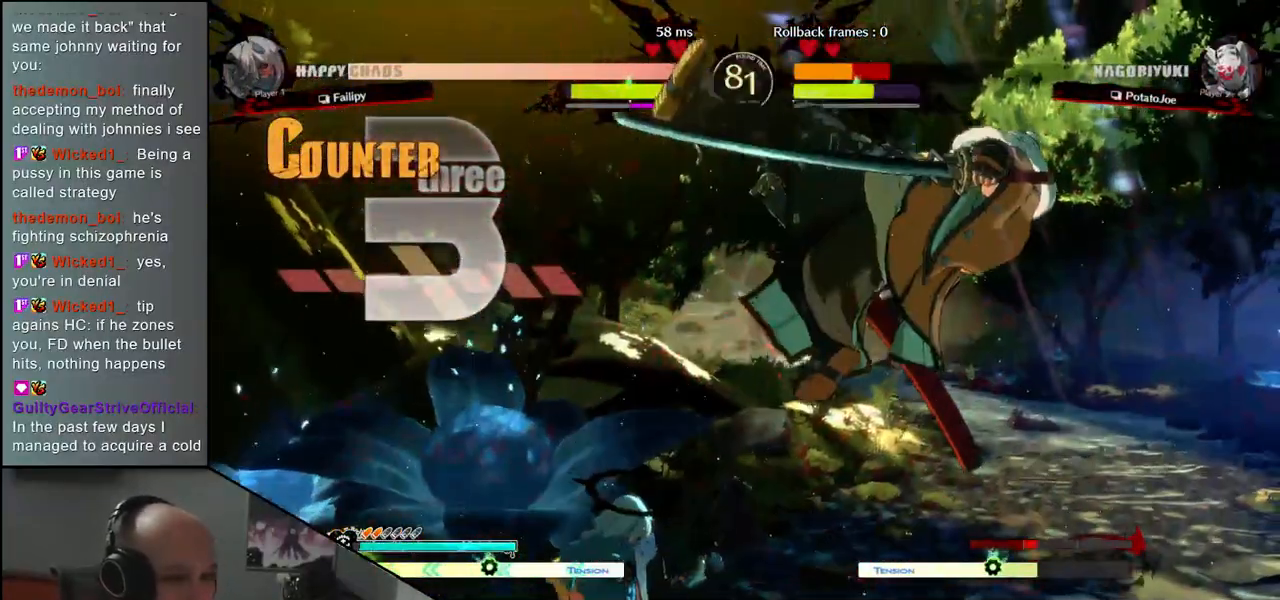
{"buttons": [], "left_stick": "center", "events": []}
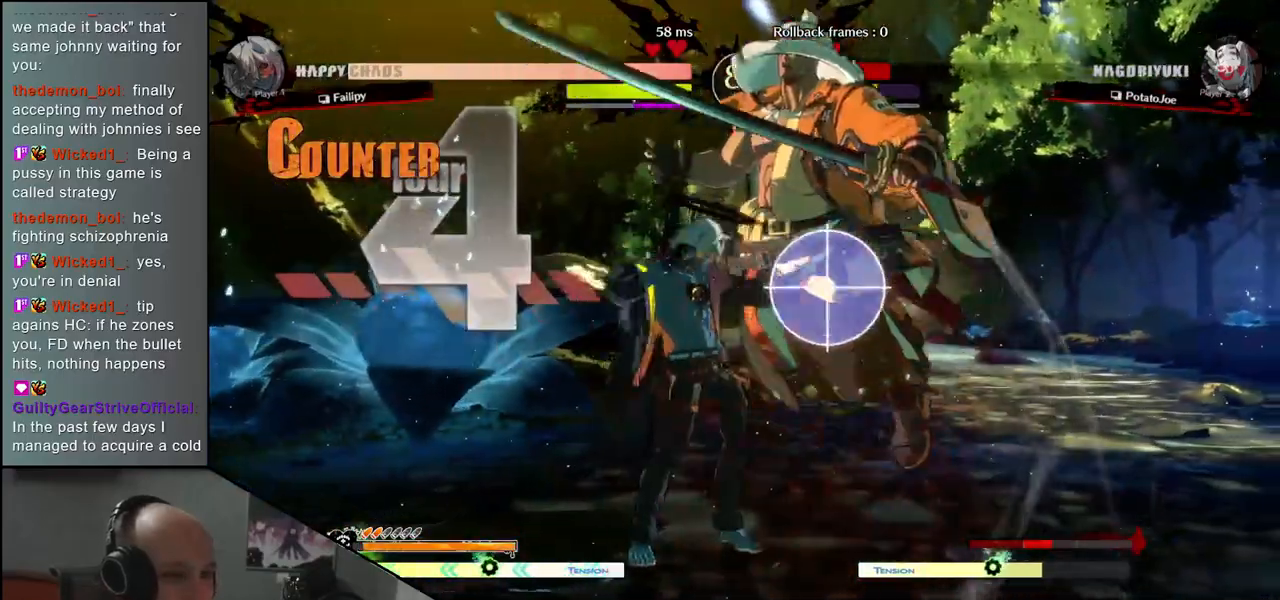
{"buttons": [], "left_stick": "center", "events": []}
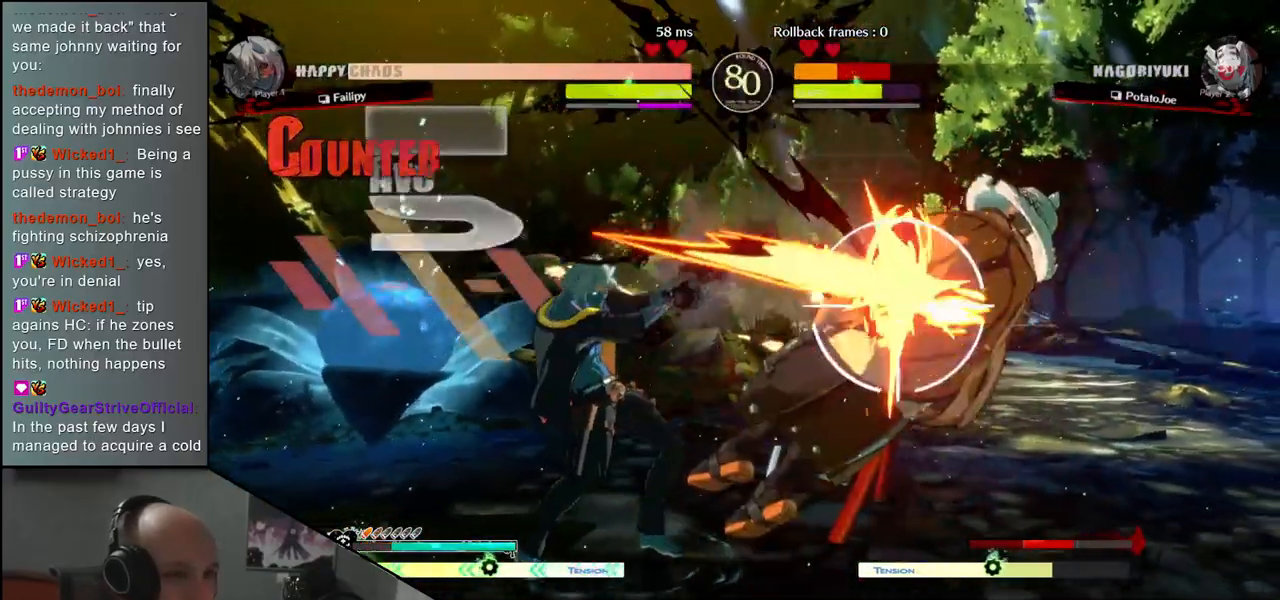
{"buttons": [], "left_stick": "right", "events": [[83, "left_stick", "right"]]}
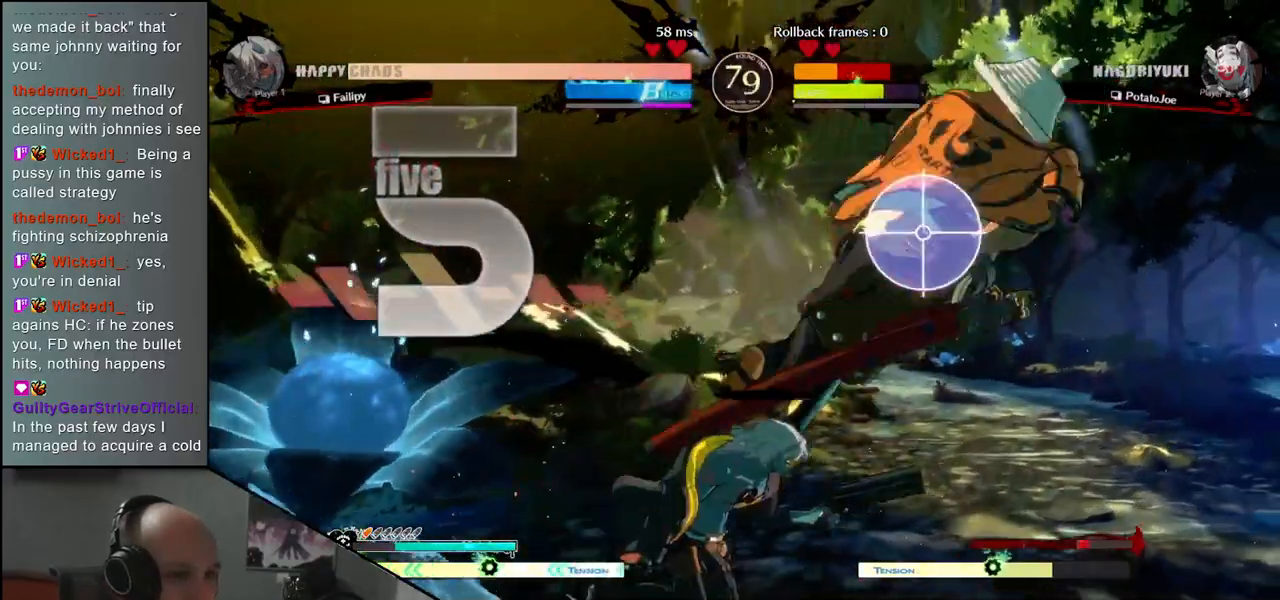
{"buttons": [], "left_stick": "right", "events": []}
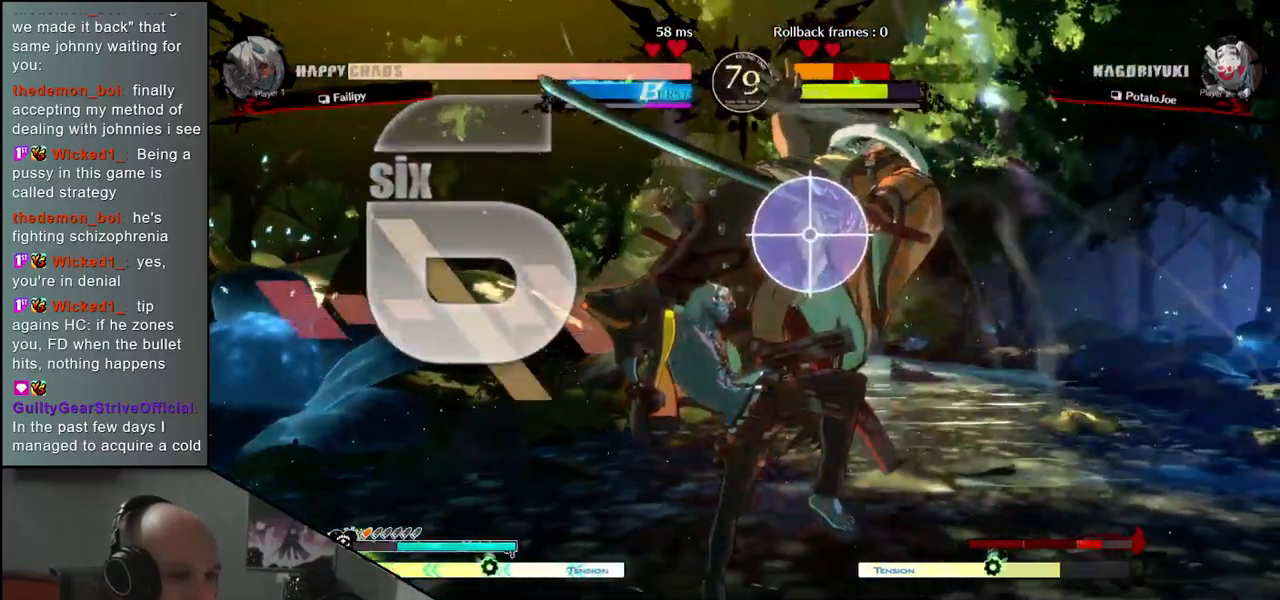
{"buttons": [], "left_stick": "right", "events": []}
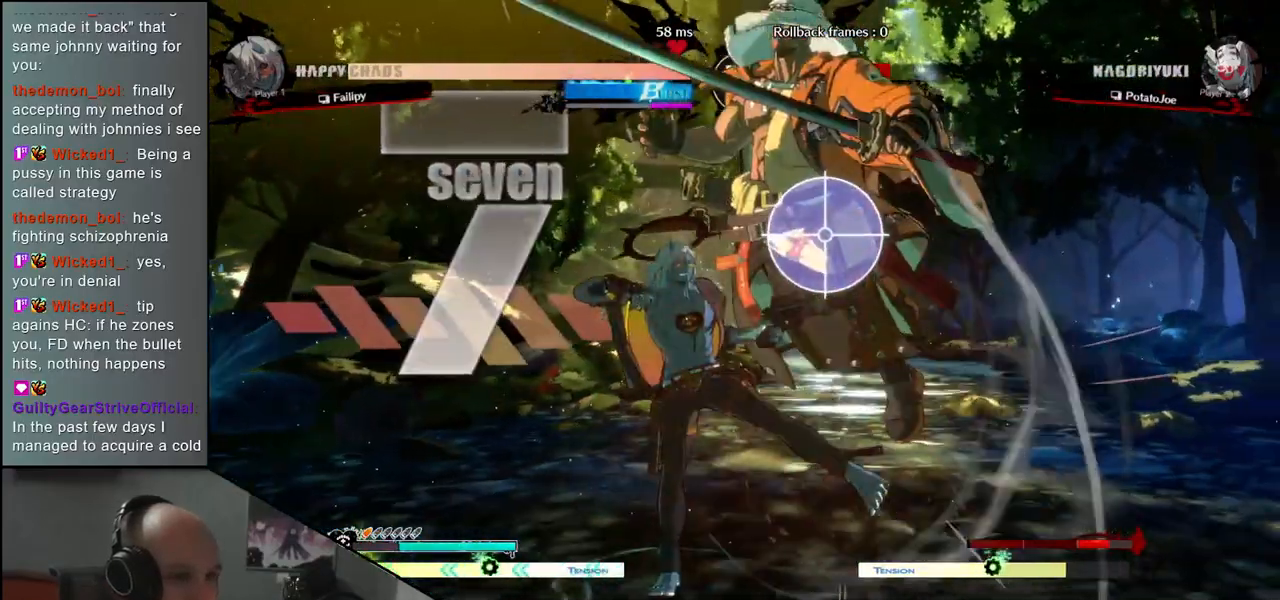
{"buttons": [], "left_stick": "right", "events": []}
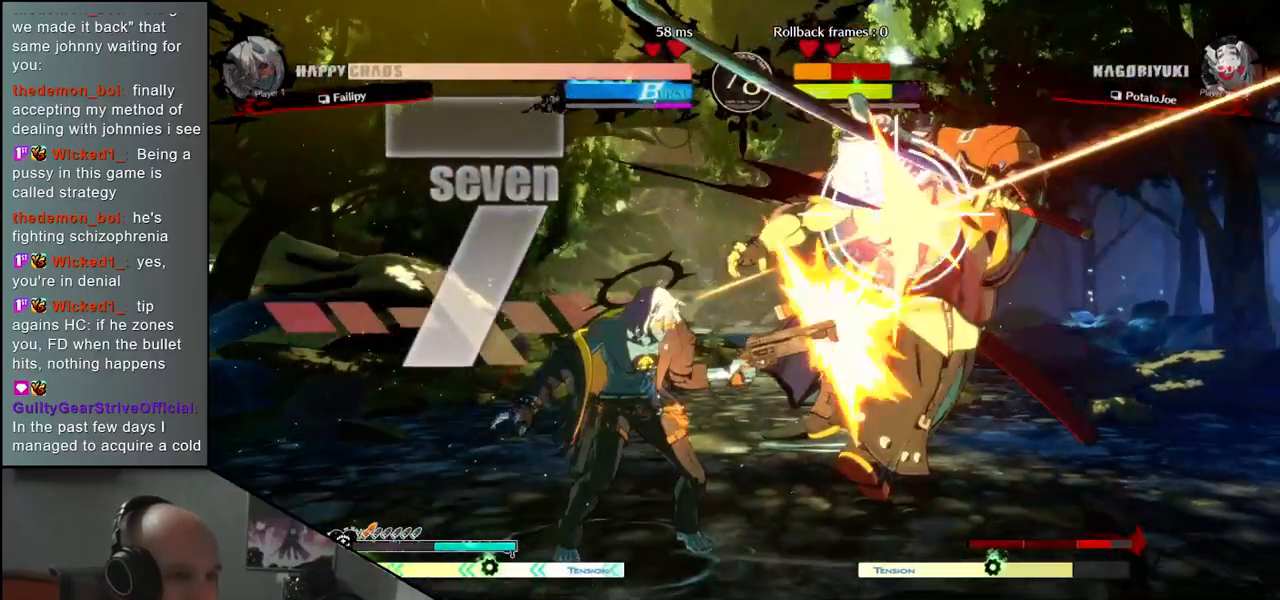
{"buttons": [], "left_stick": "right", "events": []}
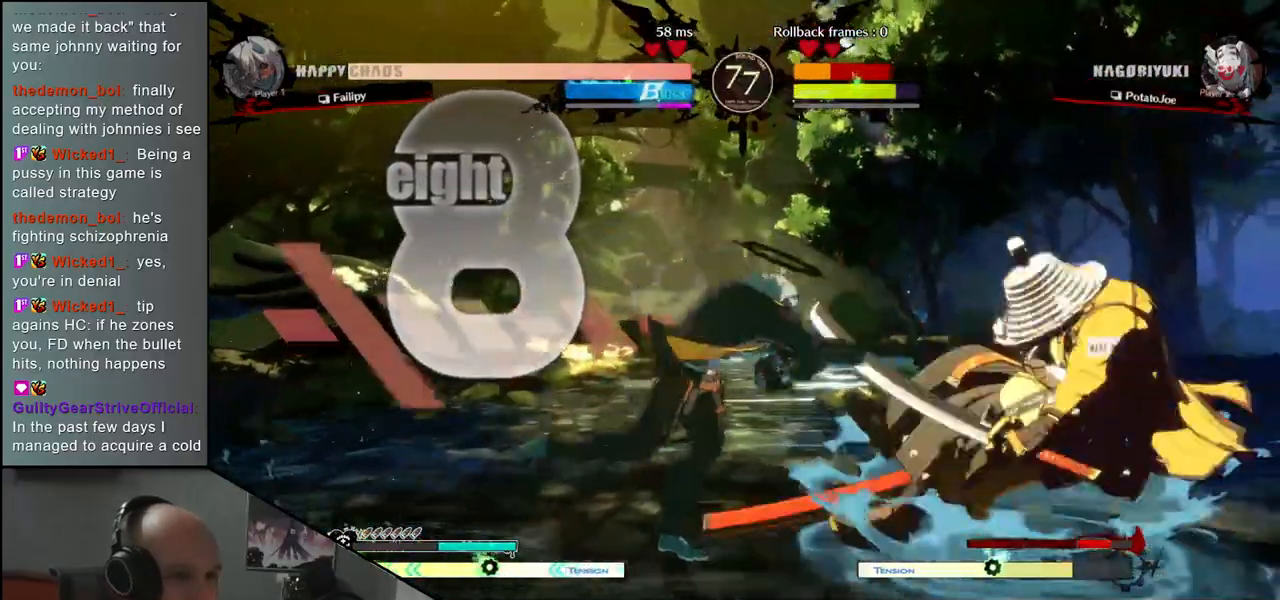
{"buttons": [], "left_stick": "right", "events": []}
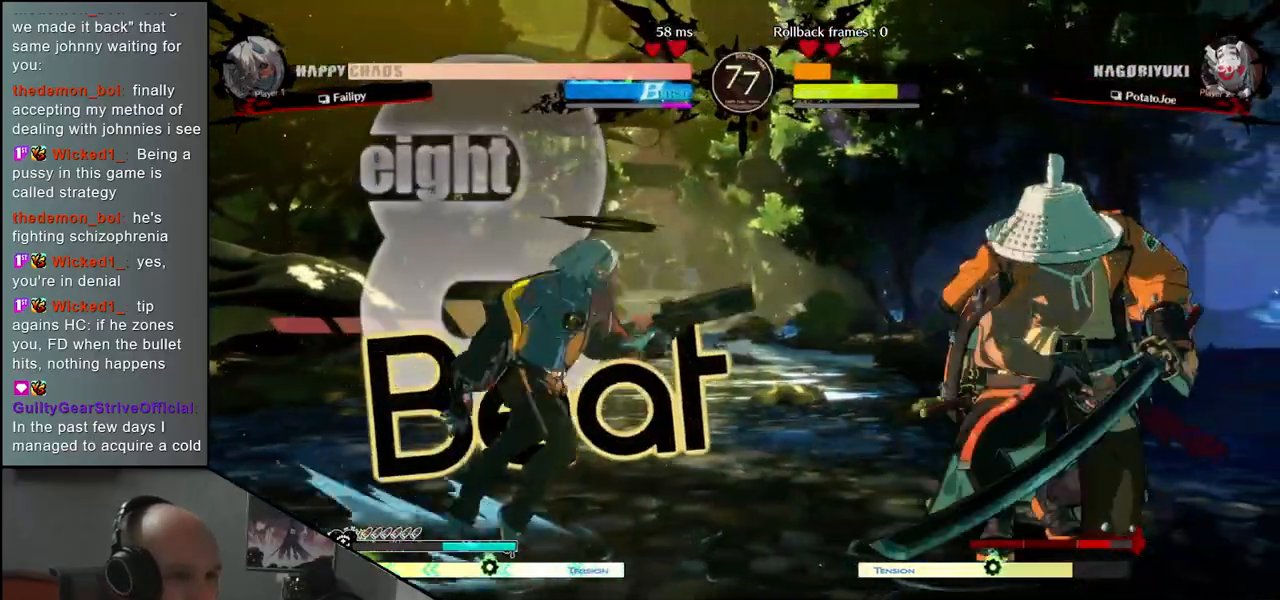
{"buttons": [], "left_stick": "down-right", "events": [[467, "left_stick", "down-right"]]}
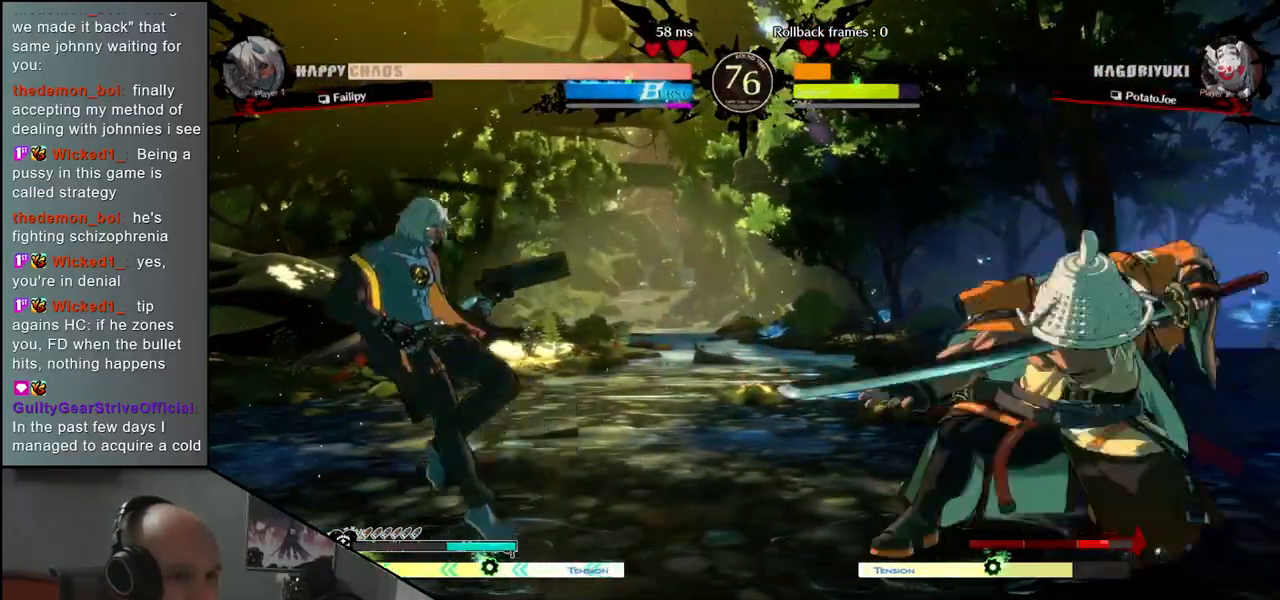
{"buttons": [], "left_stick": "center", "events": [[83, "TRIANGLE", "down"], [167, "TRIANGLE", "up"], [350, "left_stick", "center"], [433, "SQUARE", "down"], [500, "SQUARE", "up"]]}
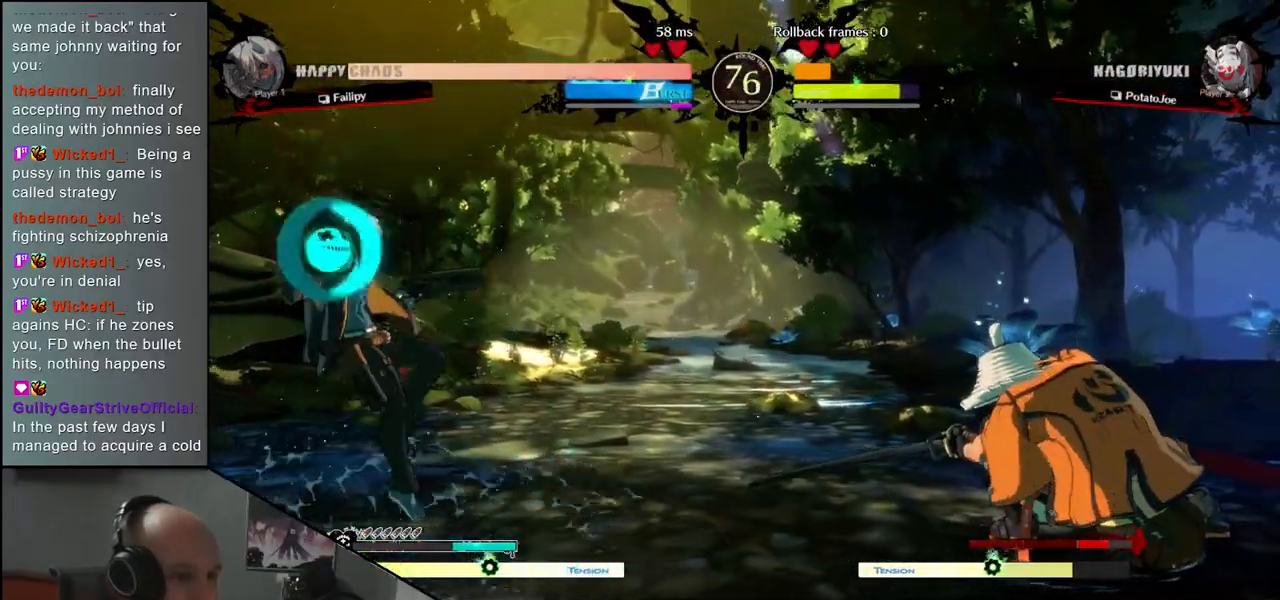
{"buttons": [], "left_stick": "right", "events": [[117, "SQUARE", "down"], [167, "SQUARE", "up"], [250, "SQUARE", "down"], [317, "SQUARE", "up"], [367, "left_stick", "right"]]}
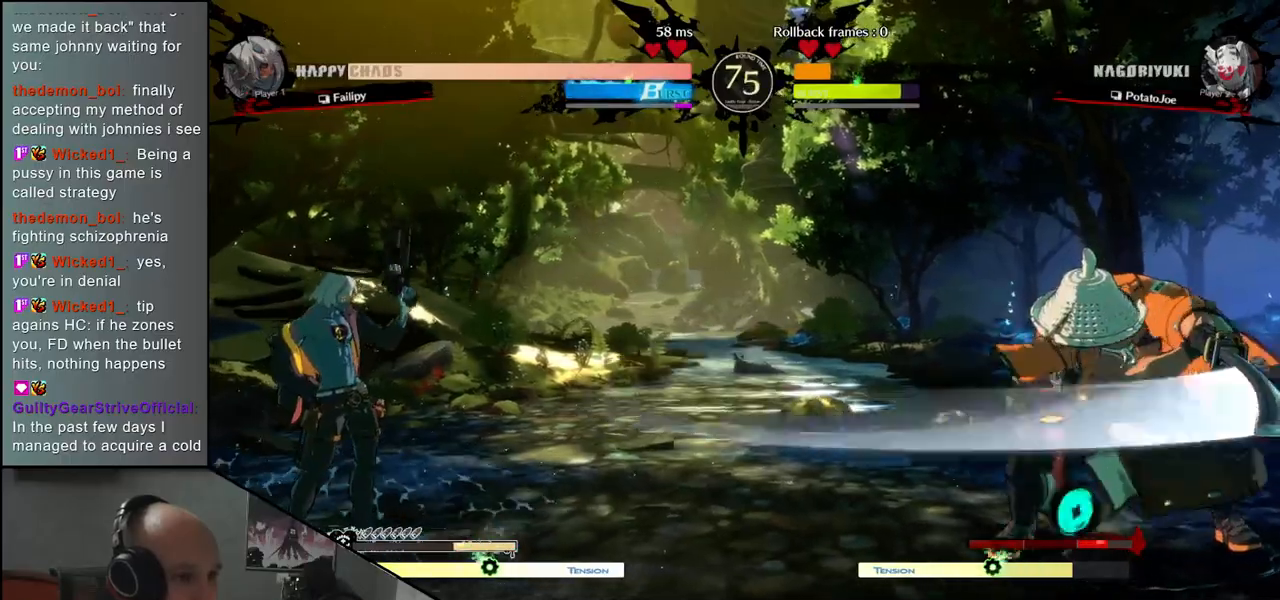
{"buttons": [], "left_stick": "right", "events": []}
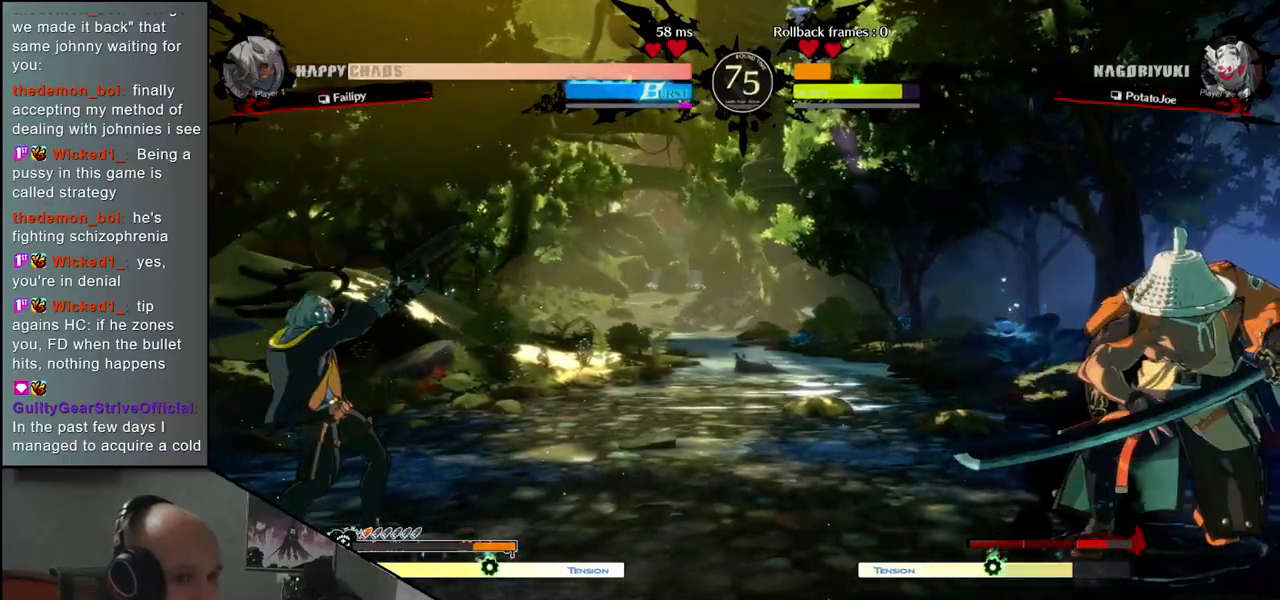
{"buttons": [], "left_stick": "right", "events": [[217, "left_stick", "down"], [267, "left_stick", "left"], [383, "left_stick", "right"]]}
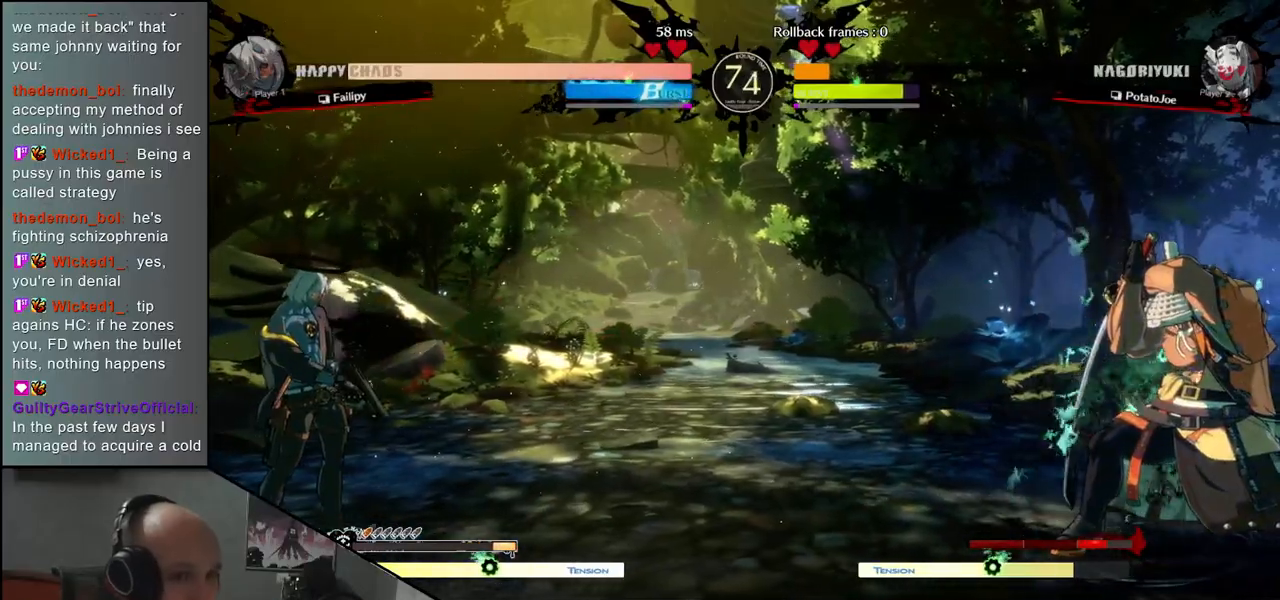
{"buttons": [], "left_stick": "right", "events": [[67, "TRIANGLE", "down"], [83, "R1", "down"], [350, "TRIANGLE", "up"], [367, "R1", "up"]]}
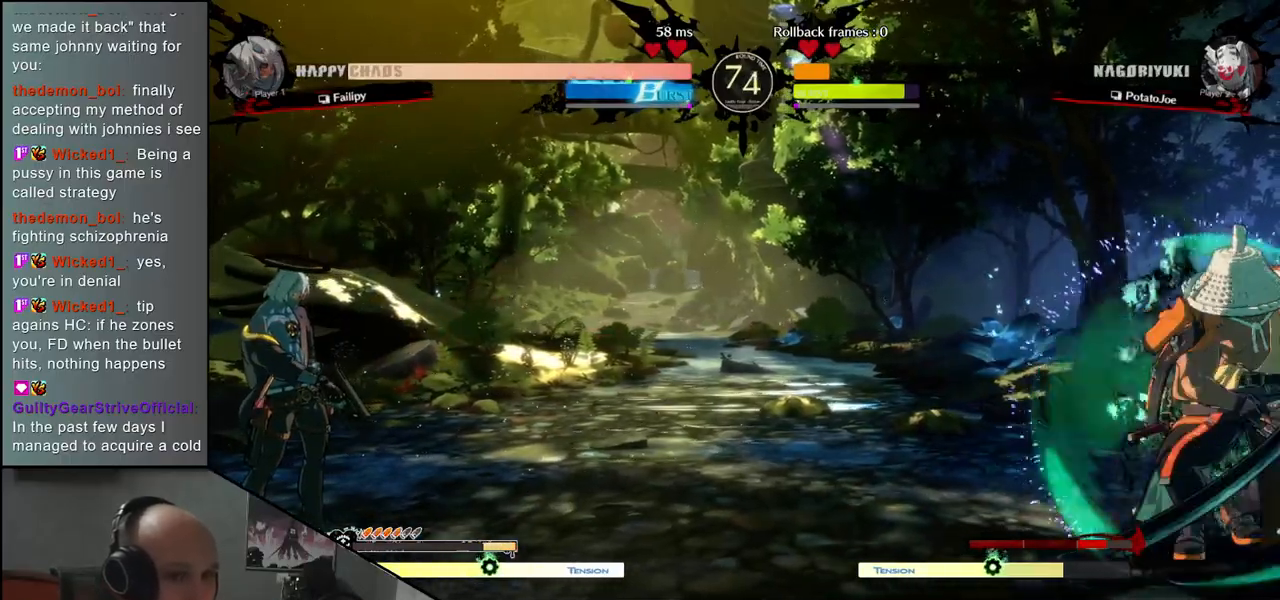
{"buttons": [], "left_stick": "right", "events": [[250, "left_stick", "down"], [300, "left_stick", "left"], [417, "left_stick", "right"]]}
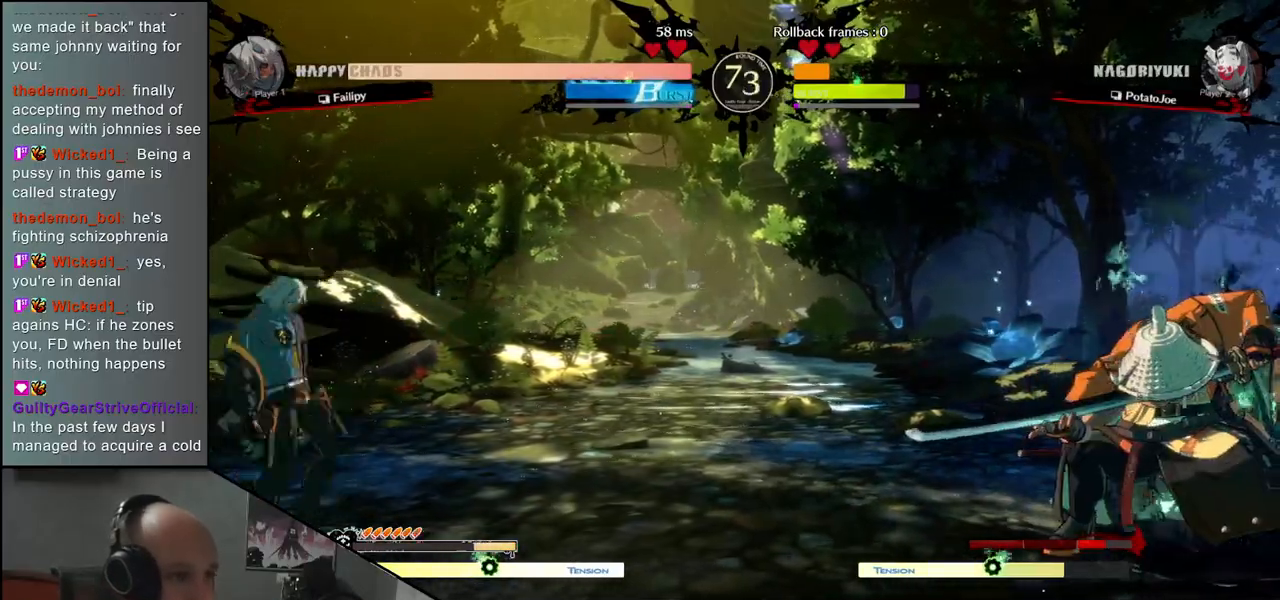
{"buttons": [], "left_stick": "right", "events": []}
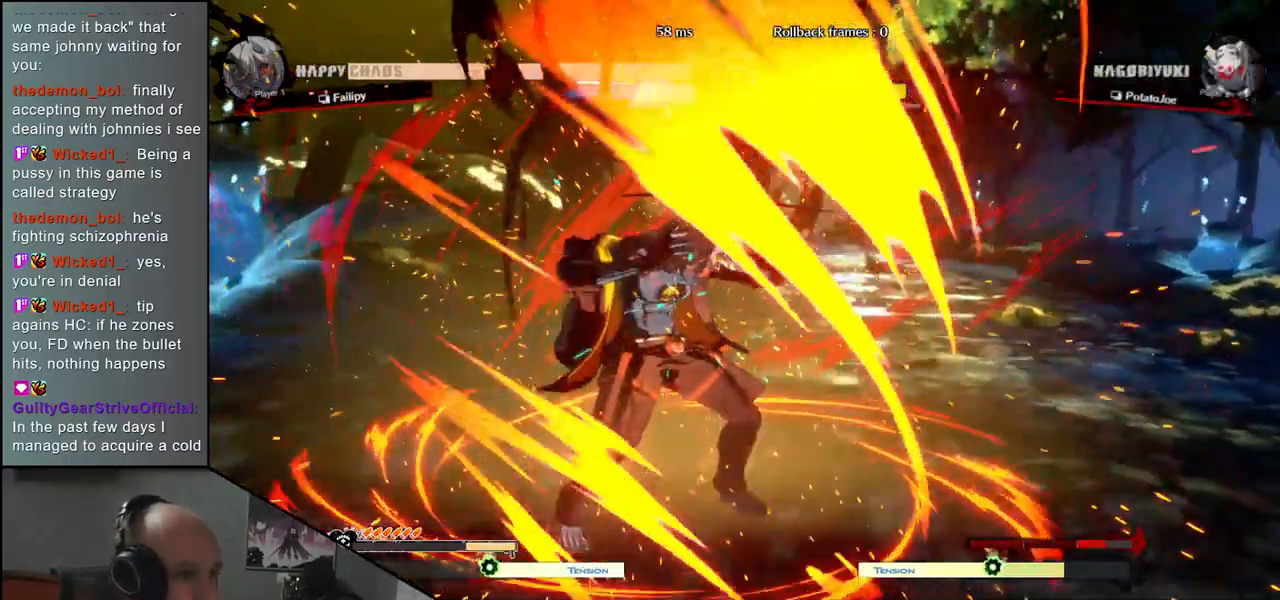
{"buttons": [], "left_stick": "right", "events": []}
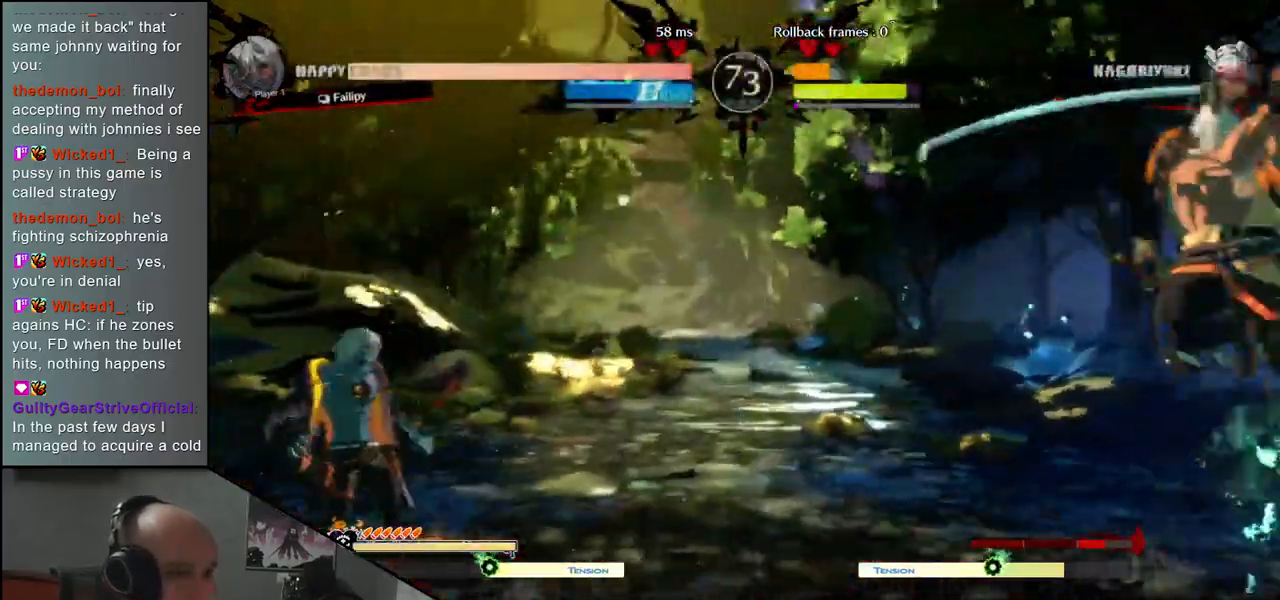
{"buttons": [], "left_stick": "center", "events": [[317, "left_stick", "center"], [333, "TRIANGLE", "down"], [400, "TRIANGLE", "up"]]}
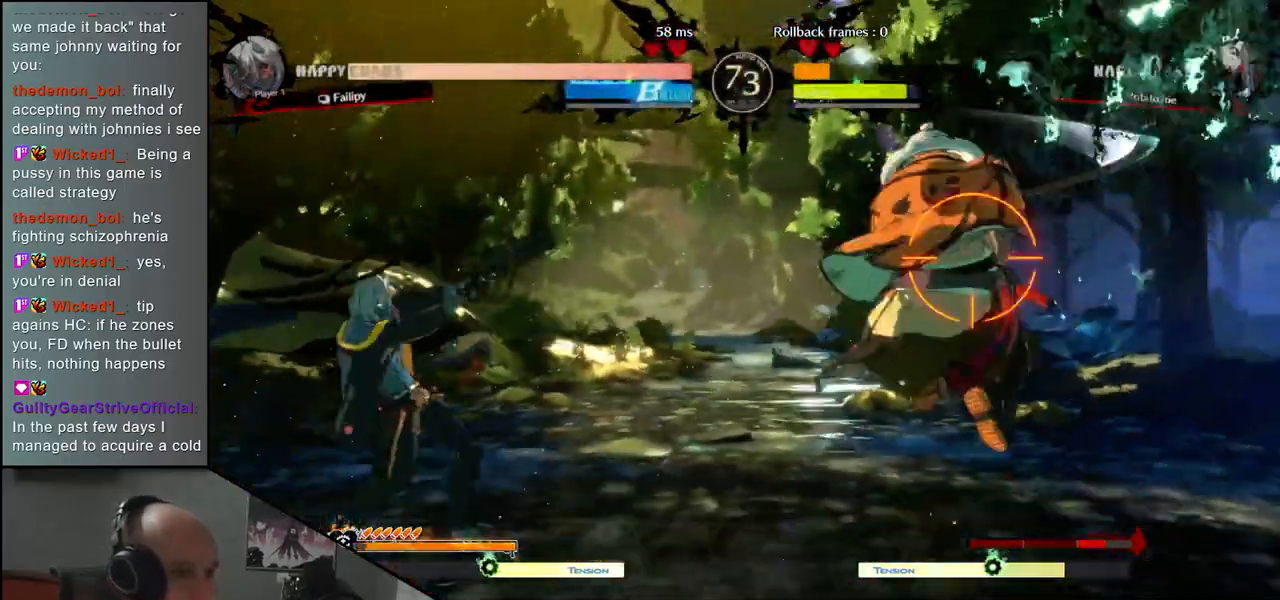
{"buttons": [], "left_stick": "right", "events": [[17, "TRIANGLE", "down"], [83, "TRIANGLE", "up"], [117, "left_stick", "right"]]}
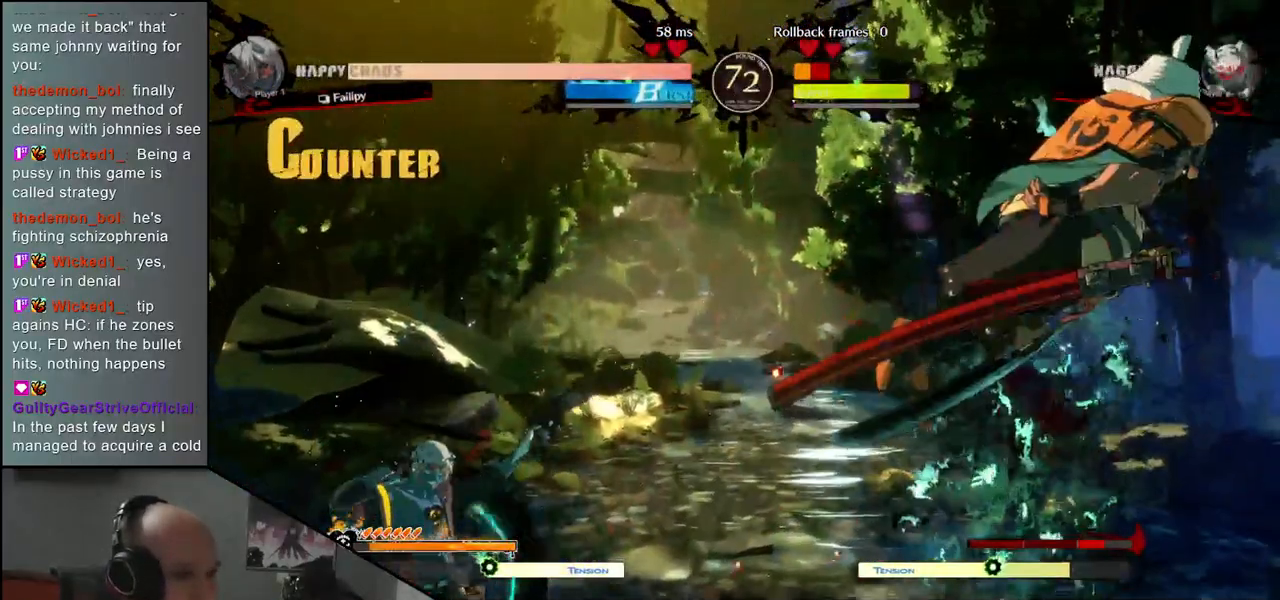
{"buttons": [], "left_stick": "right", "events": []}
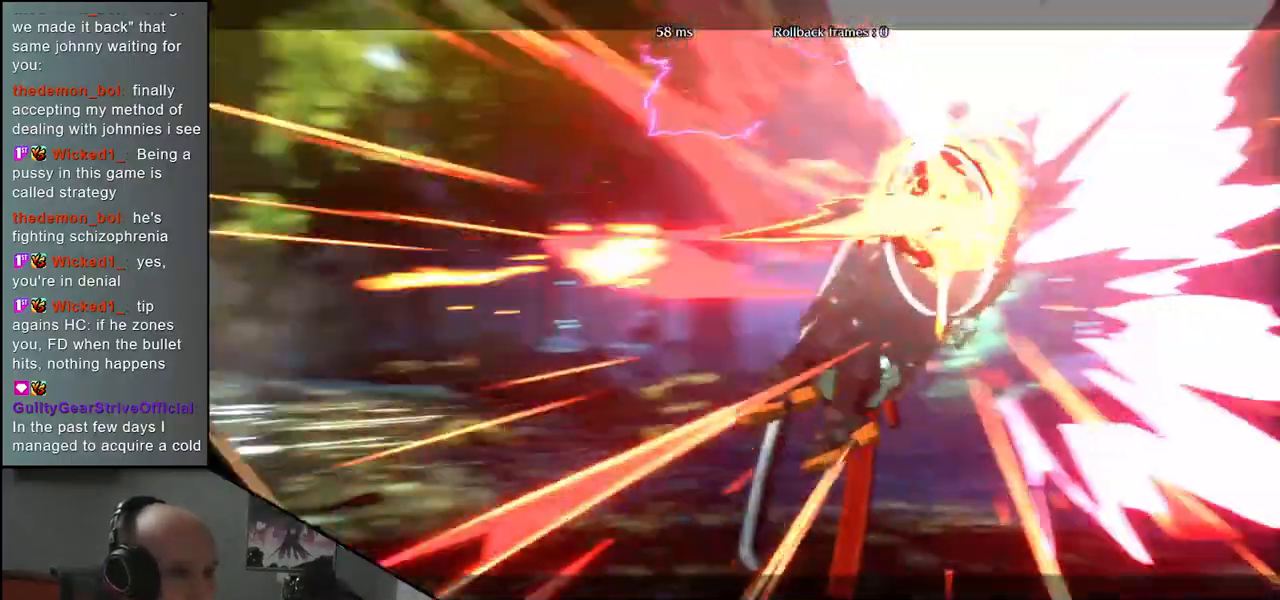
{"buttons": [], "left_stick": "right", "events": []}
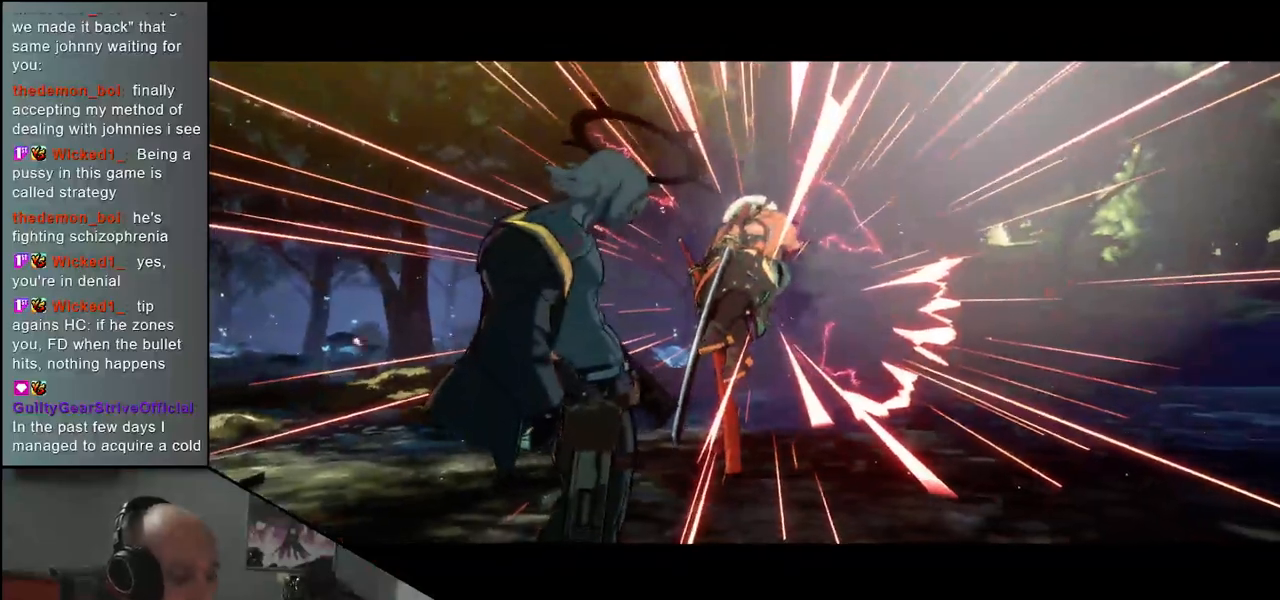
{"buttons": [], "left_stick": "right", "events": []}
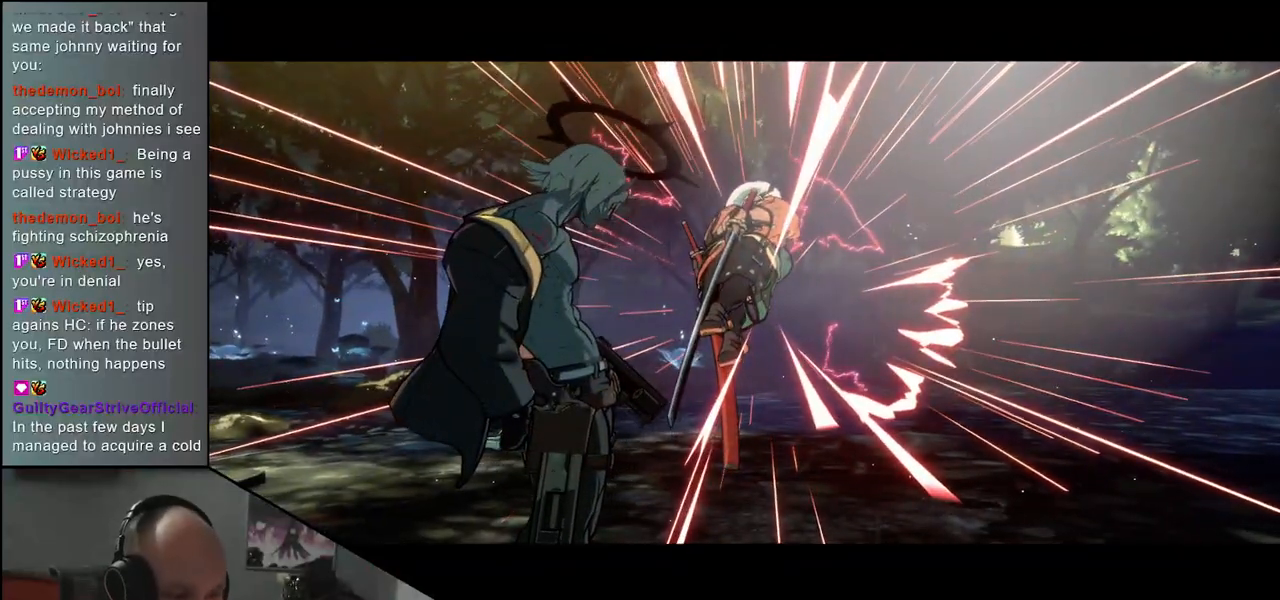
{"buttons": [], "left_stick": "right", "events": []}
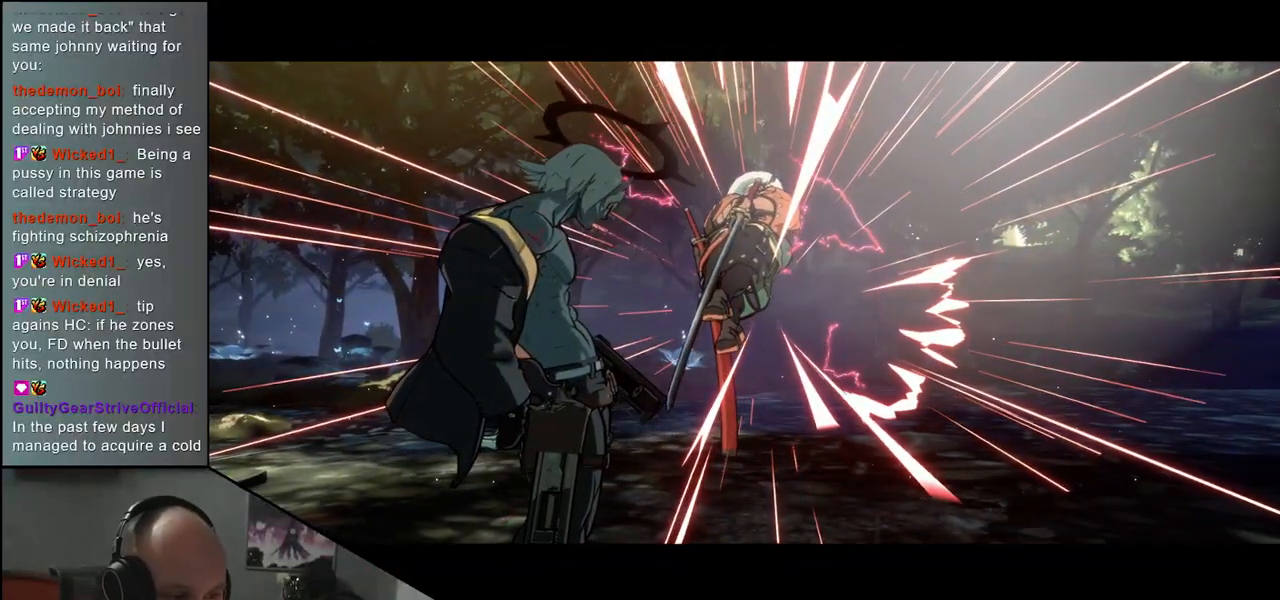
{"buttons": [], "left_stick": "right", "events": []}